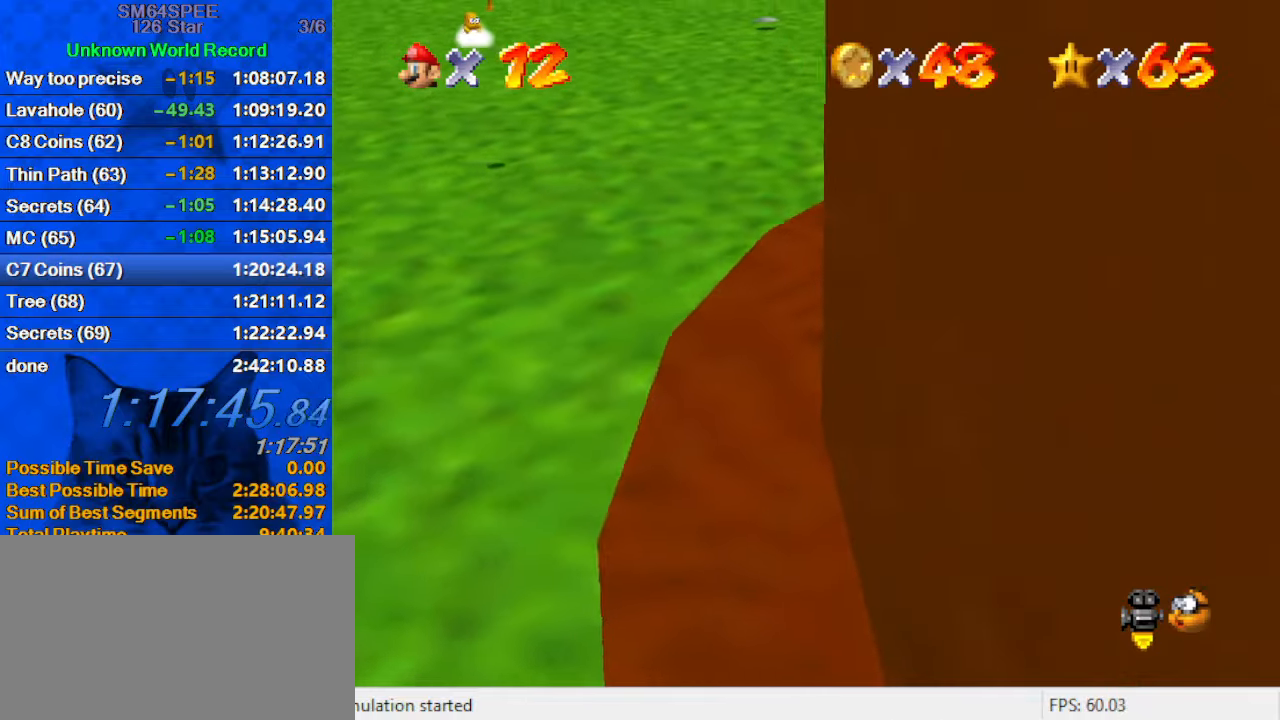
Gameplay with keyboard; each line is a JSON object with the keys held at the frame after it. "events" lists presses ("down") and releases ("up") of "a", "c", "ctrl", "d", "down", "left", "return", "right", "s", "shift", "up", "w", "x" and "y" between this image and that frame as [ms after this image, input, new state], when the widget could be followed in between. No other keys are recorded. Mouse input is not recorded.
{"keys": ["left"], "events": [[167, "left", "down"], [200, "a", "down"], [367, "a", "up"], [400, "up", "up"]]}
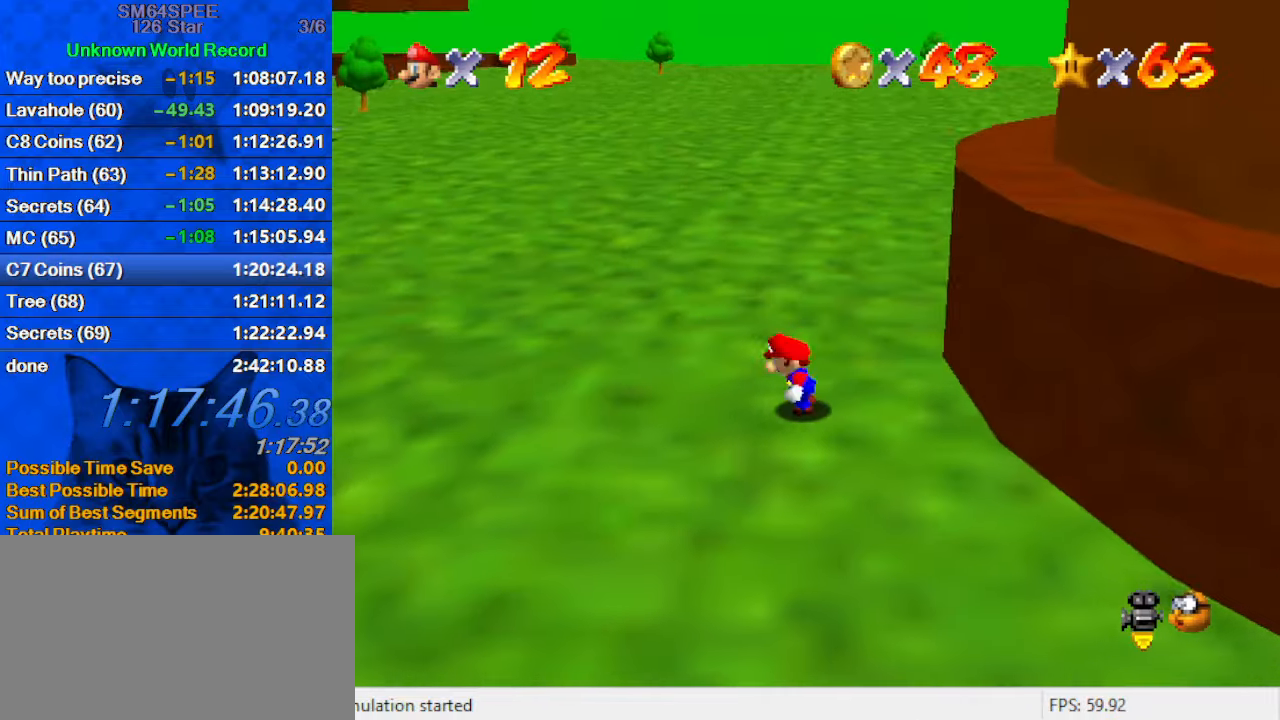
{"keys": [], "events": [[134, "up", "down"], [367, "up", "up"], [467, "left", "up"]]}
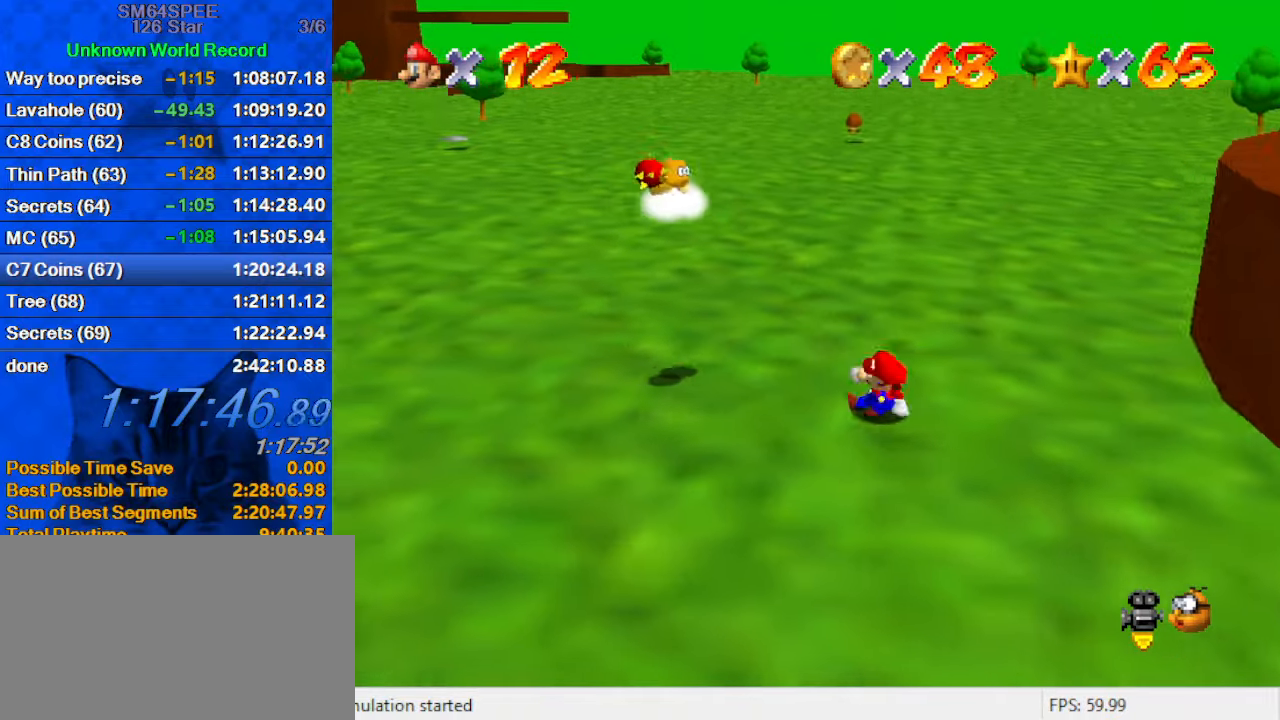
{"keys": ["ctrl", "right", "shift"], "events": [[134, "left", "down"], [134, "up", "down"], [234, "shift", "down"], [300, "left", "up"], [300, "up", "up"], [367, "right", "down"], [467, "ctrl", "down"]]}
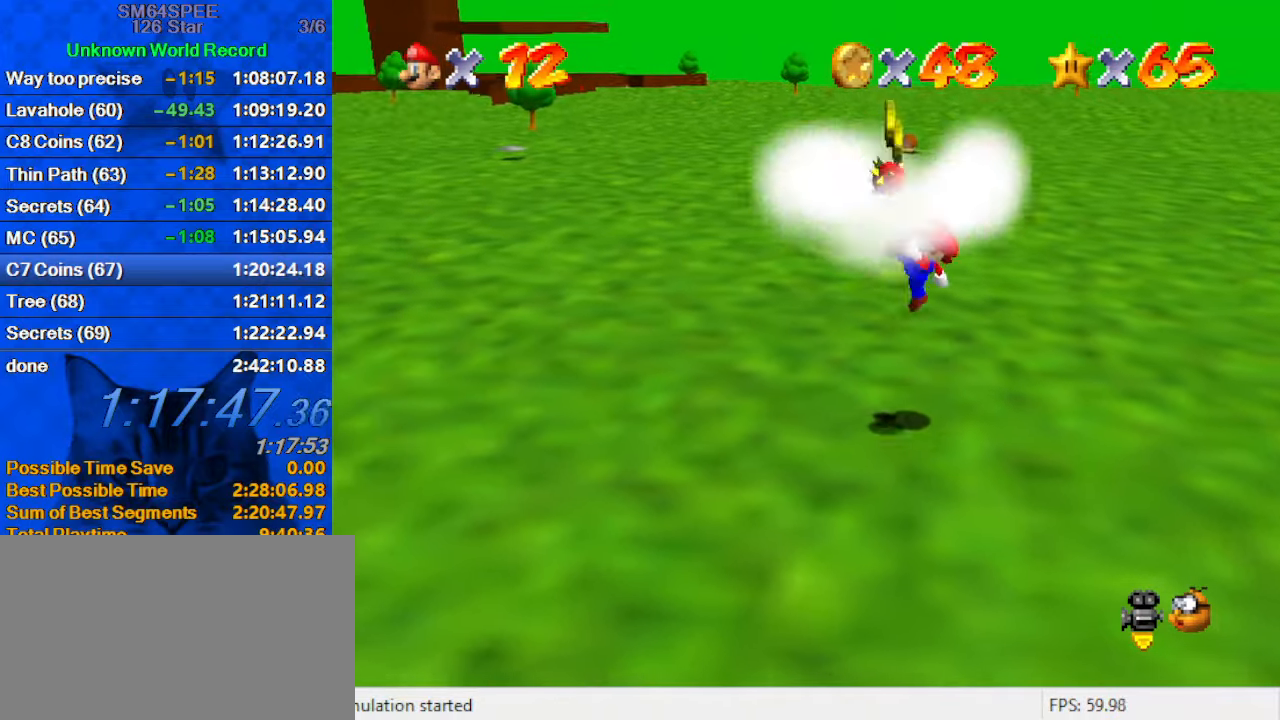
{"keys": ["down"], "events": [[67, "down", "down"], [100, "shift", "up"], [167, "ctrl", "up"], [167, "down", "up"], [267, "right", "up"], [500, "down", "down"]]}
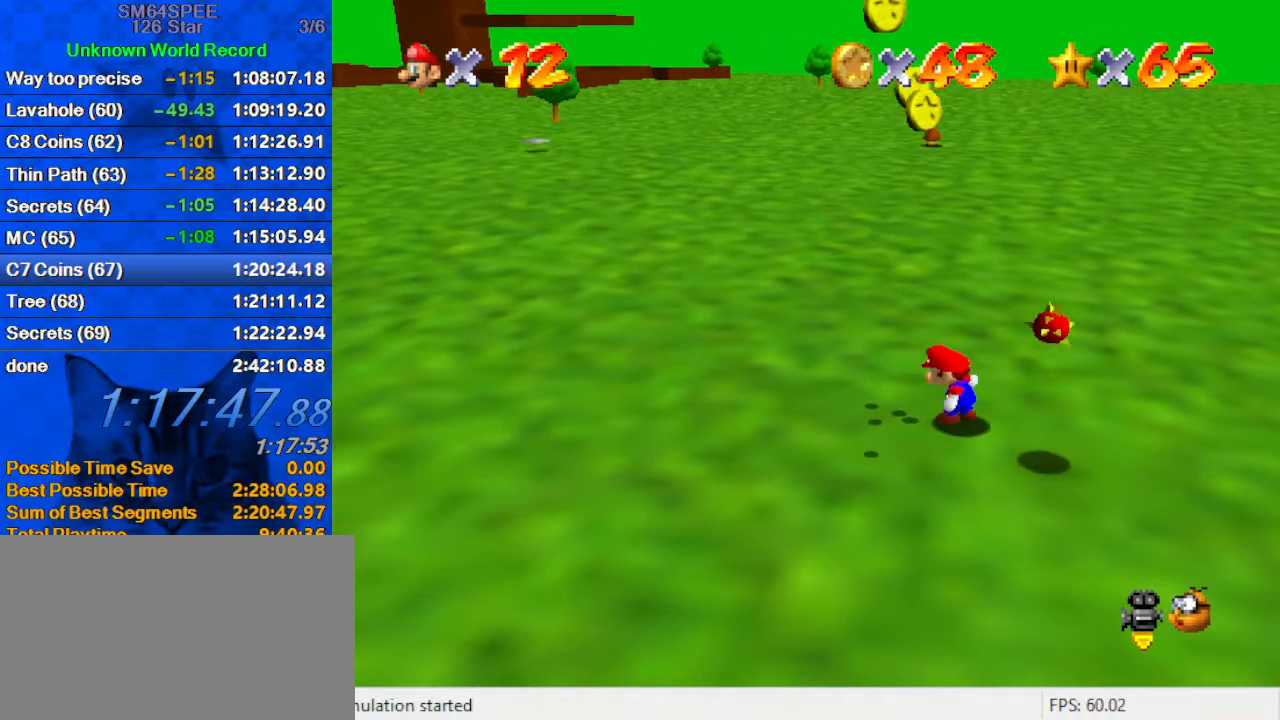
{"keys": ["down", "left"], "events": [[67, "down", "up"], [234, "left", "down"], [400, "down", "down"]]}
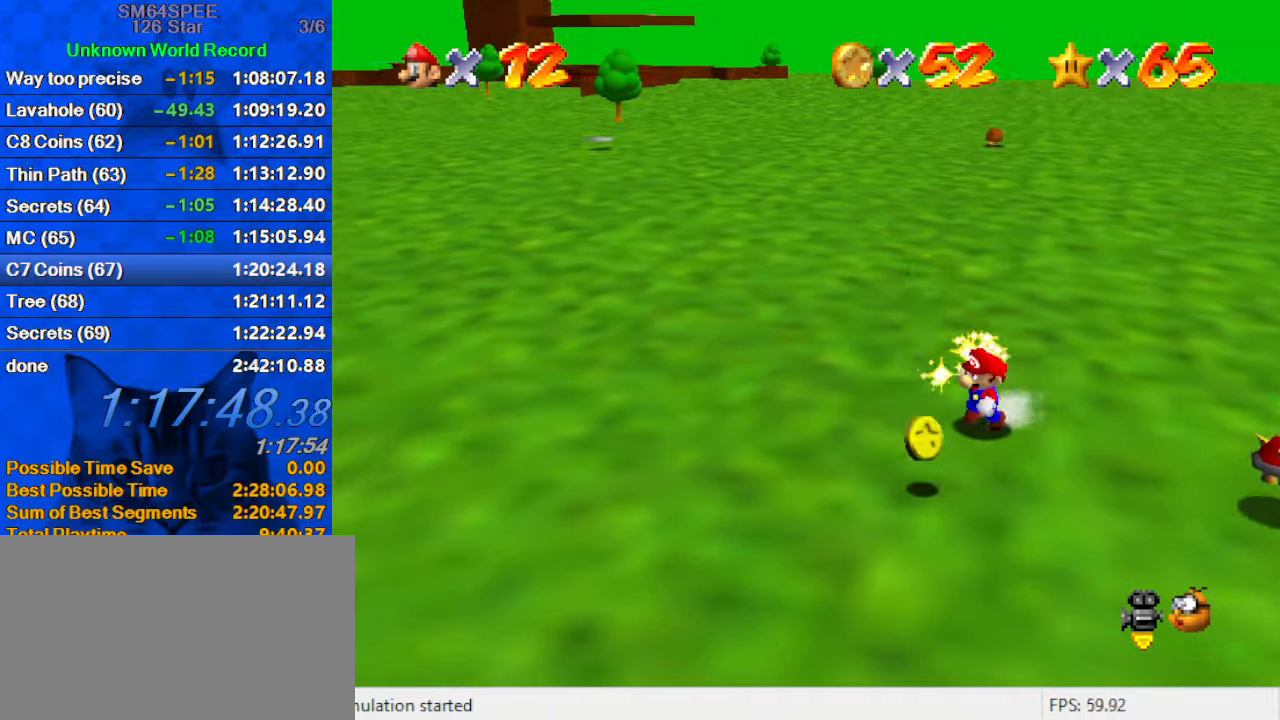
{"keys": ["down", "left"], "events": [[100, "left", "up"], [100, "right", "down"], [334, "right", "up"], [467, "left", "down"]]}
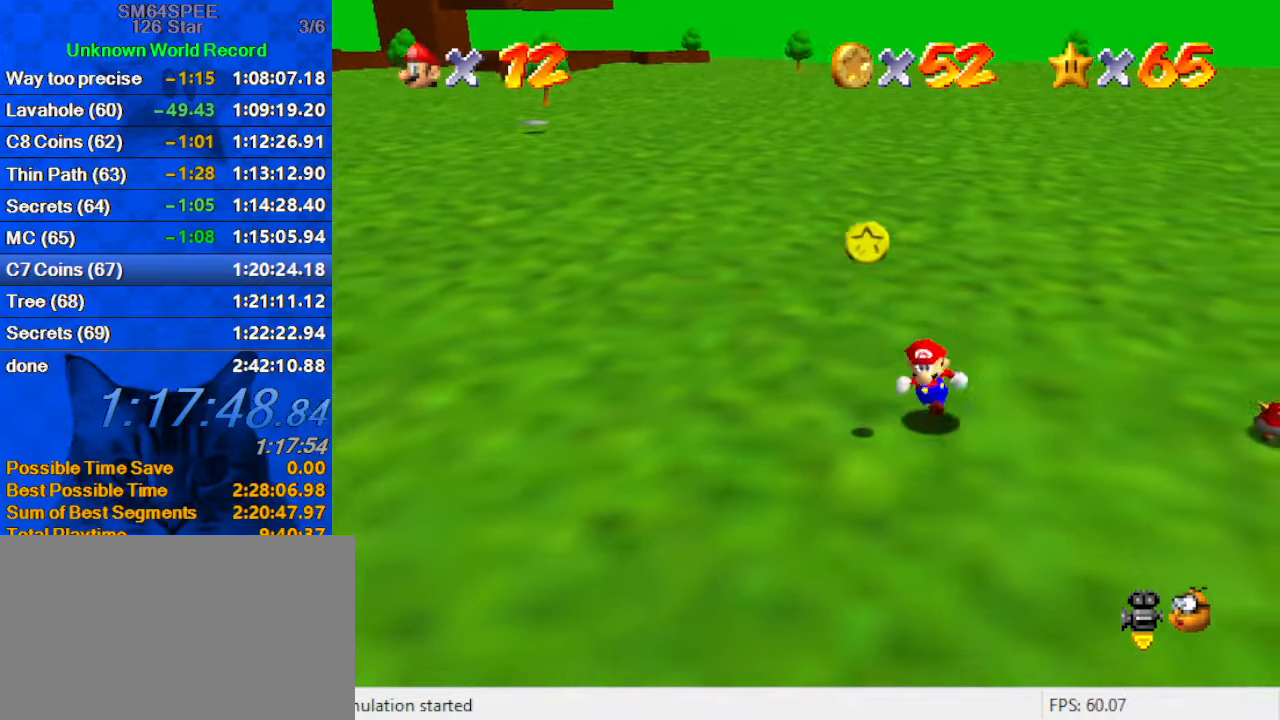
{"keys": ["up"], "events": [[67, "down", "up"], [134, "a", "down"], [200, "up", "down"], [334, "a", "up"], [367, "left", "up"]]}
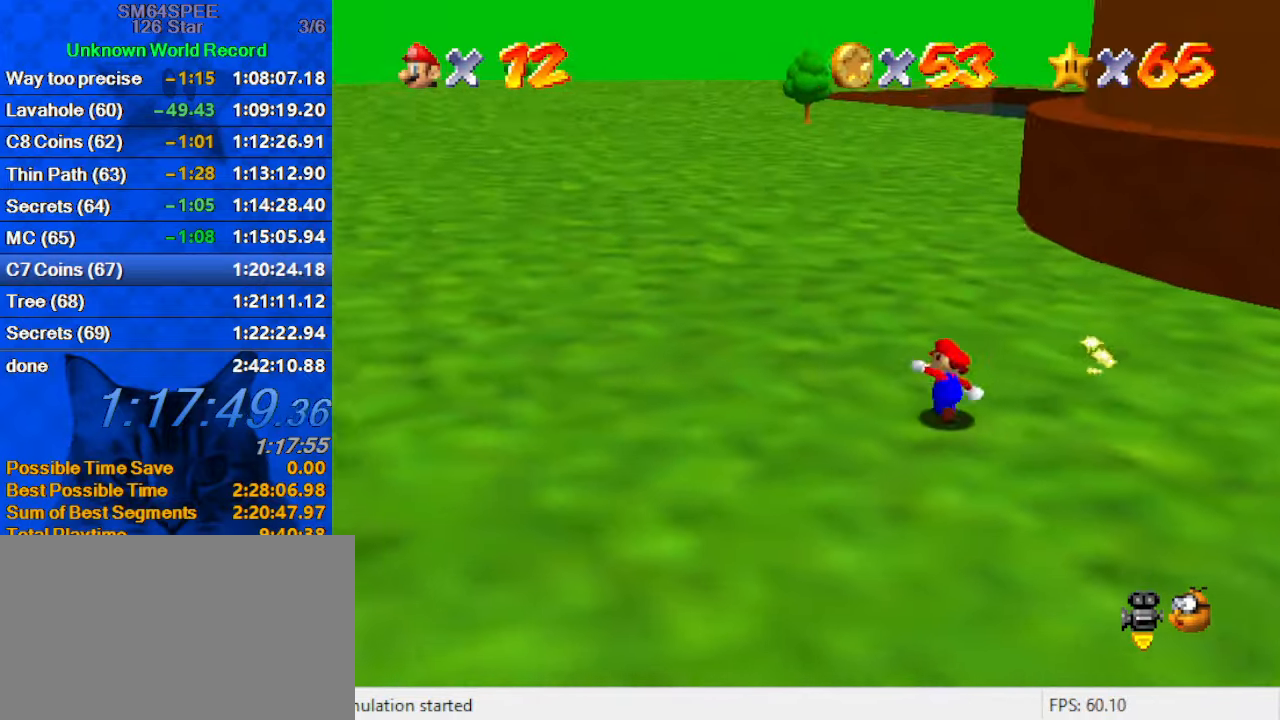
{"keys": ["left", "up"], "events": [[167, "ctrl", "down"], [300, "a", "down"], [300, "ctrl", "up"], [334, "left", "down"], [400, "a", "up"]]}
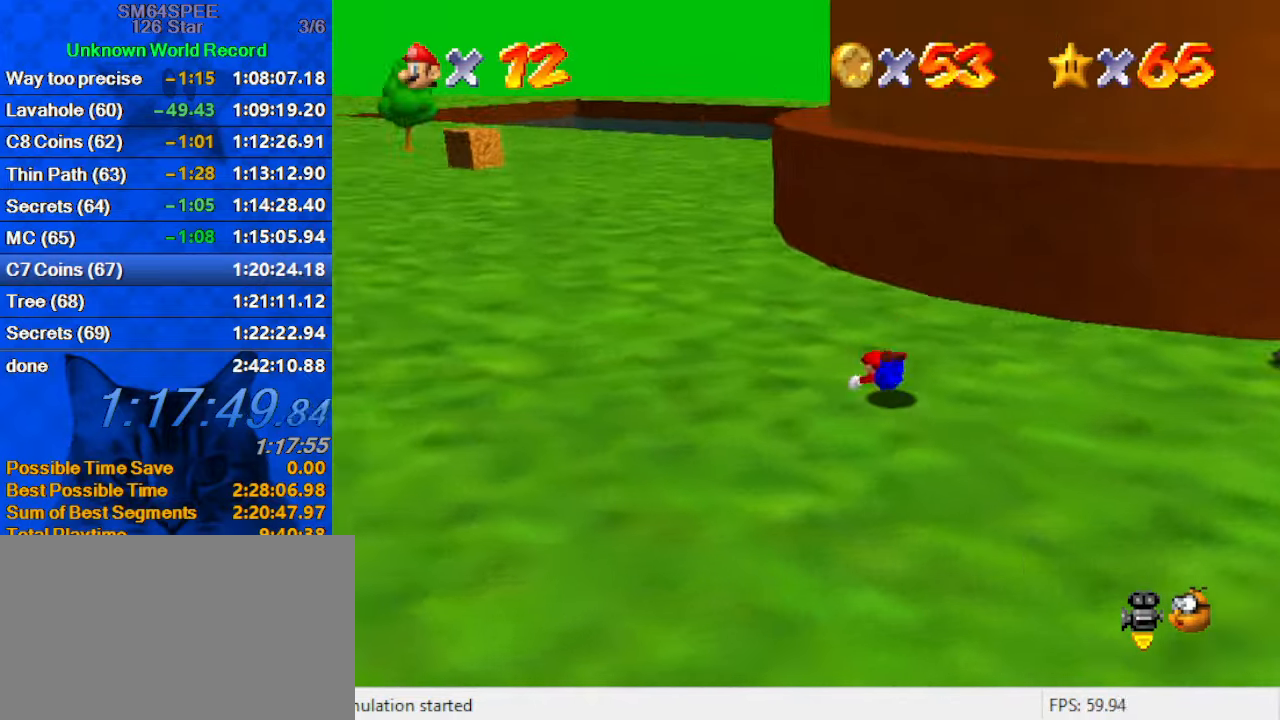
{"keys": ["left"], "events": [[67, "shift", "down"], [267, "shift", "up"], [501, "up", "up"]]}
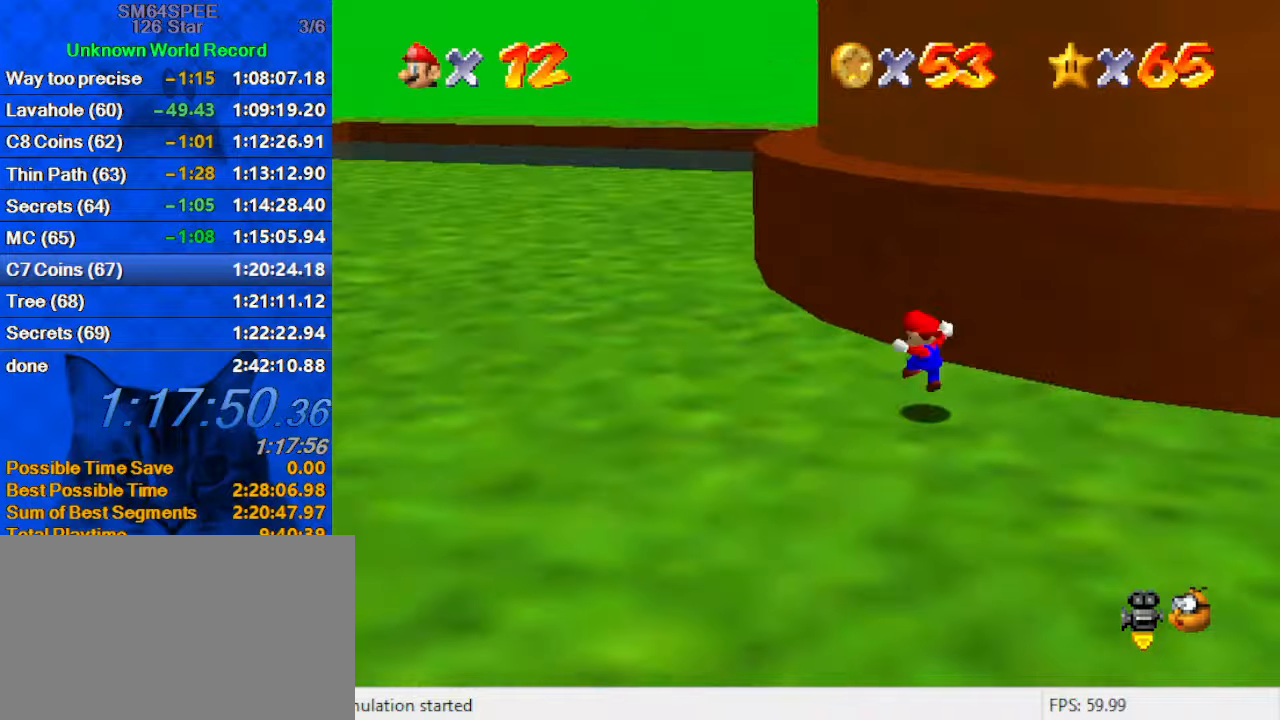
{"keys": ["d", "left", "up"], "events": [[100, "up", "down"], [133, "shift", "down"], [266, "shift", "up"], [333, "ctrl", "down"], [433, "ctrl", "up"], [466, "d", "down"]]}
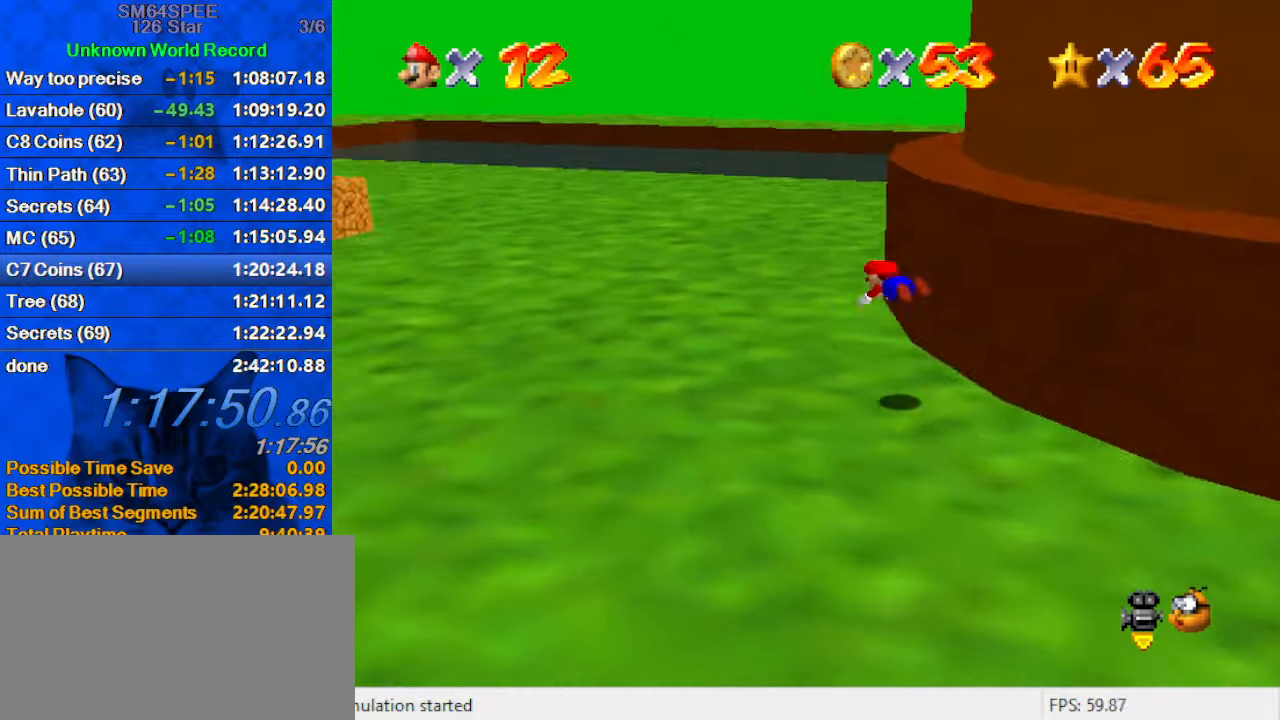
{"keys": ["ctrl", "shift", "up"], "events": [[100, "d", "up"], [300, "left", "up"], [333, "ctrl", "down"], [333, "shift", "down"]]}
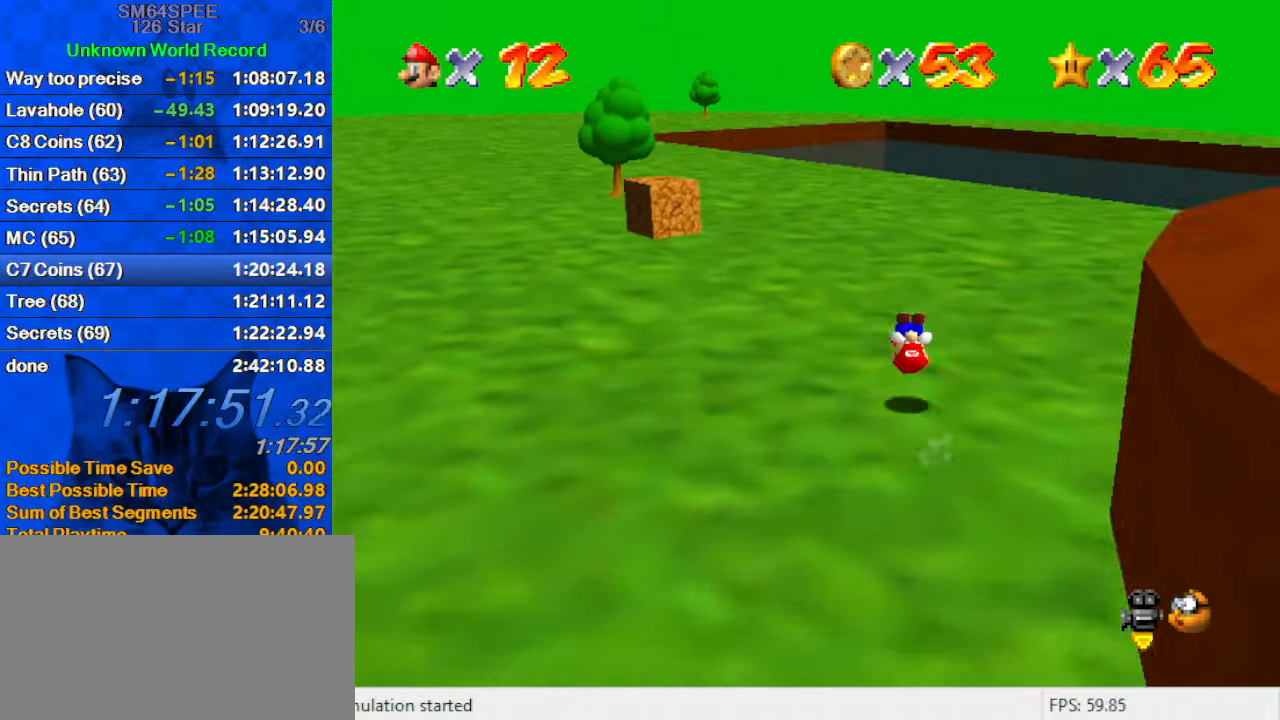
{"keys": ["ctrl", "left", "up"], "events": [[33, "ctrl", "up"], [100, "shift", "up"], [266, "left", "down"], [433, "ctrl", "down"]]}
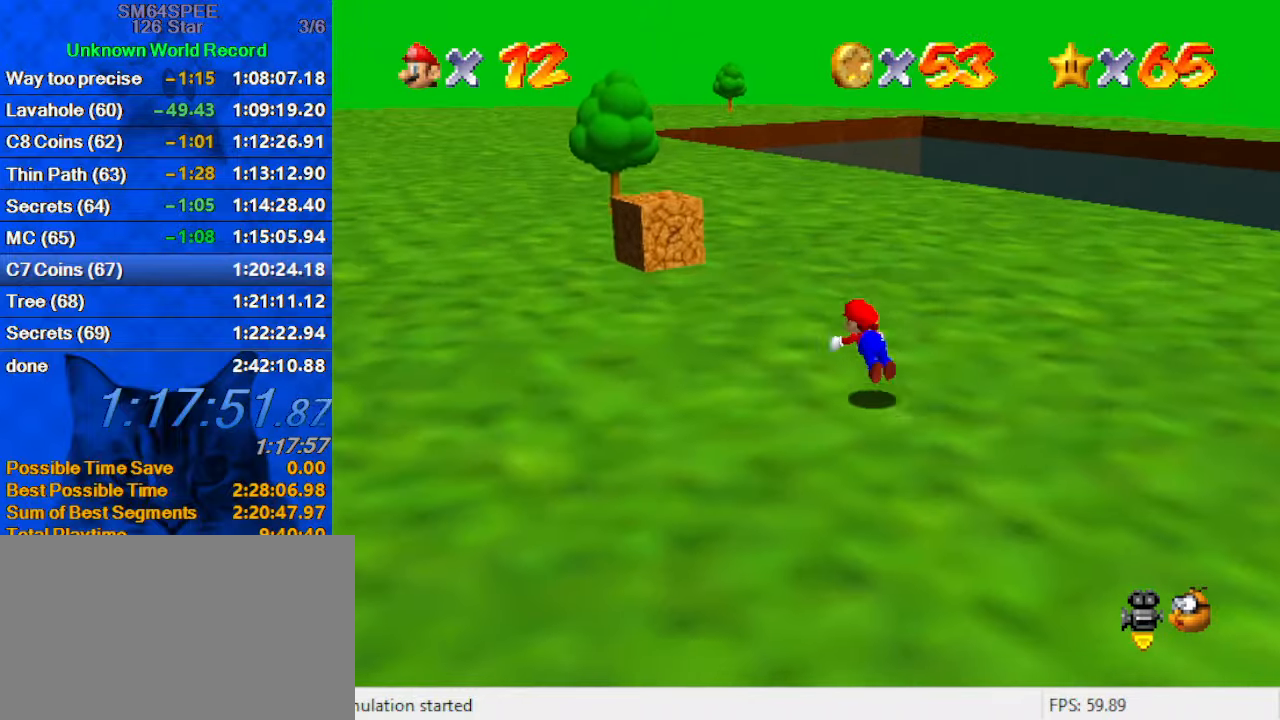
{"keys": ["right", "up"], "events": [[33, "left", "up"], [66, "ctrl", "up"], [133, "a", "down"], [166, "left", "down"], [233, "a", "up"], [233, "up", "up"], [300, "shift", "down"], [366, "ctrl", "down"], [400, "right", "down"], [400, "up", "down"], [466, "left", "up"], [500, "ctrl", "up"], [500, "shift", "up"]]}
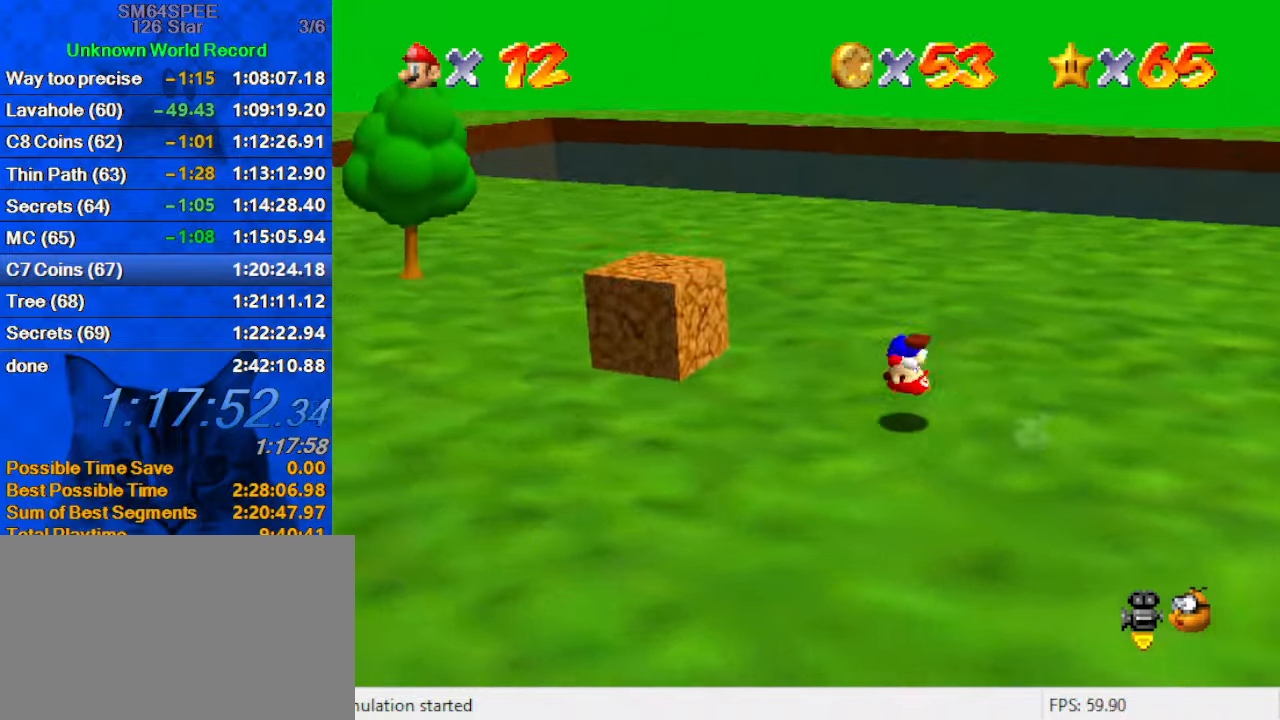
{"keys": ["ctrl"], "events": [[33, "right", "up"], [100, "left", "down"], [333, "up", "up"], [366, "left", "up"], [466, "ctrl", "down"]]}
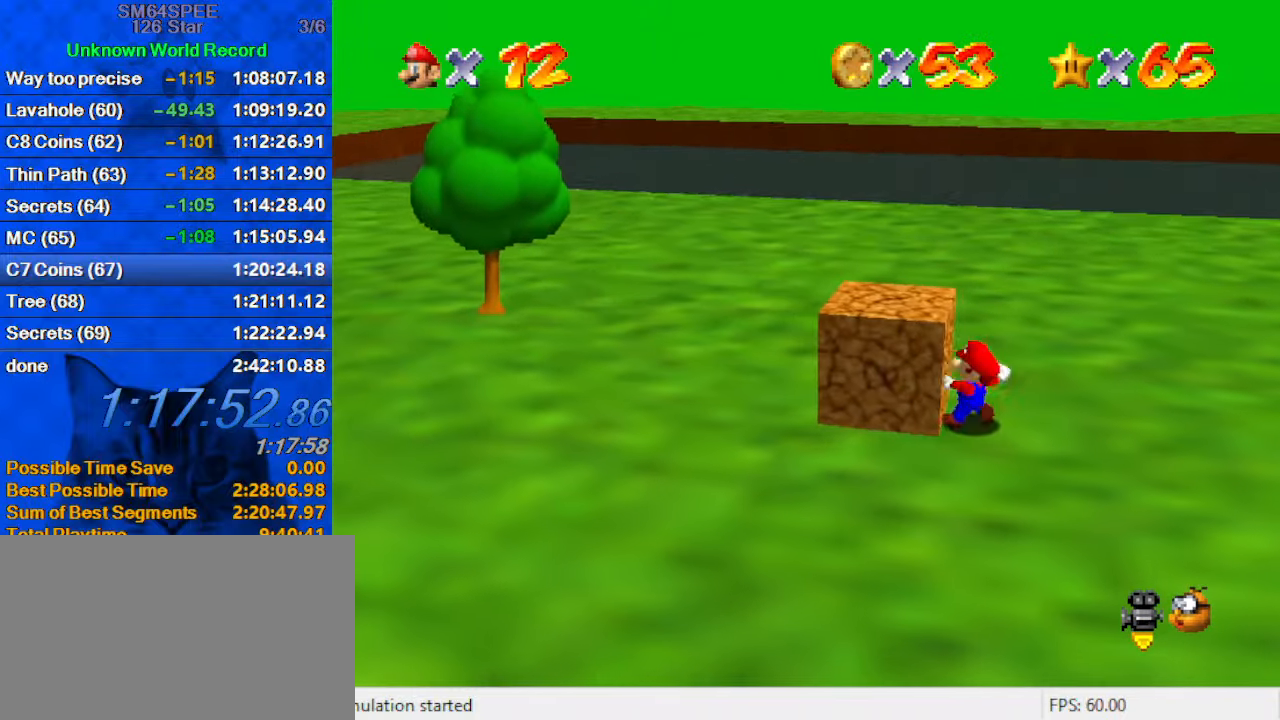
{"keys": ["left"], "events": [[100, "up", "down"], [133, "ctrl", "up"], [200, "left", "down"], [300, "up", "up"]]}
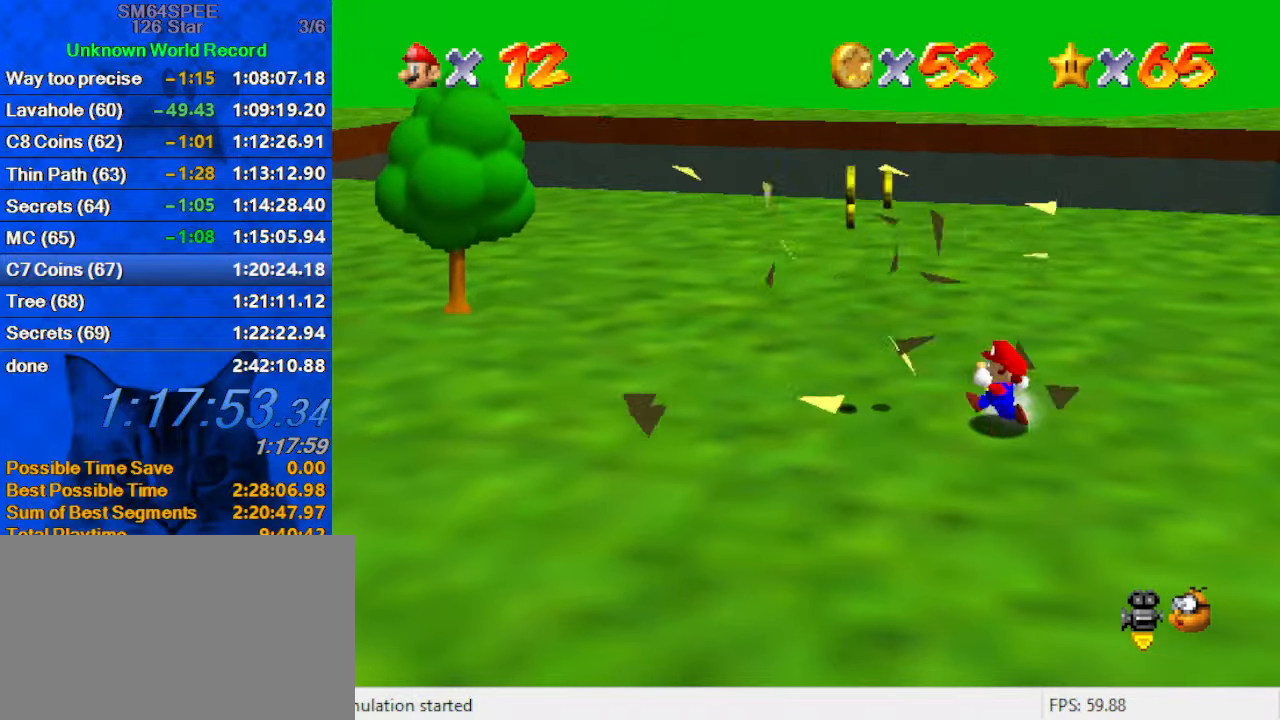
{"keys": ["a", "left"], "events": [[300, "down", "down"], [400, "a", "down"], [400, "down", "up"]]}
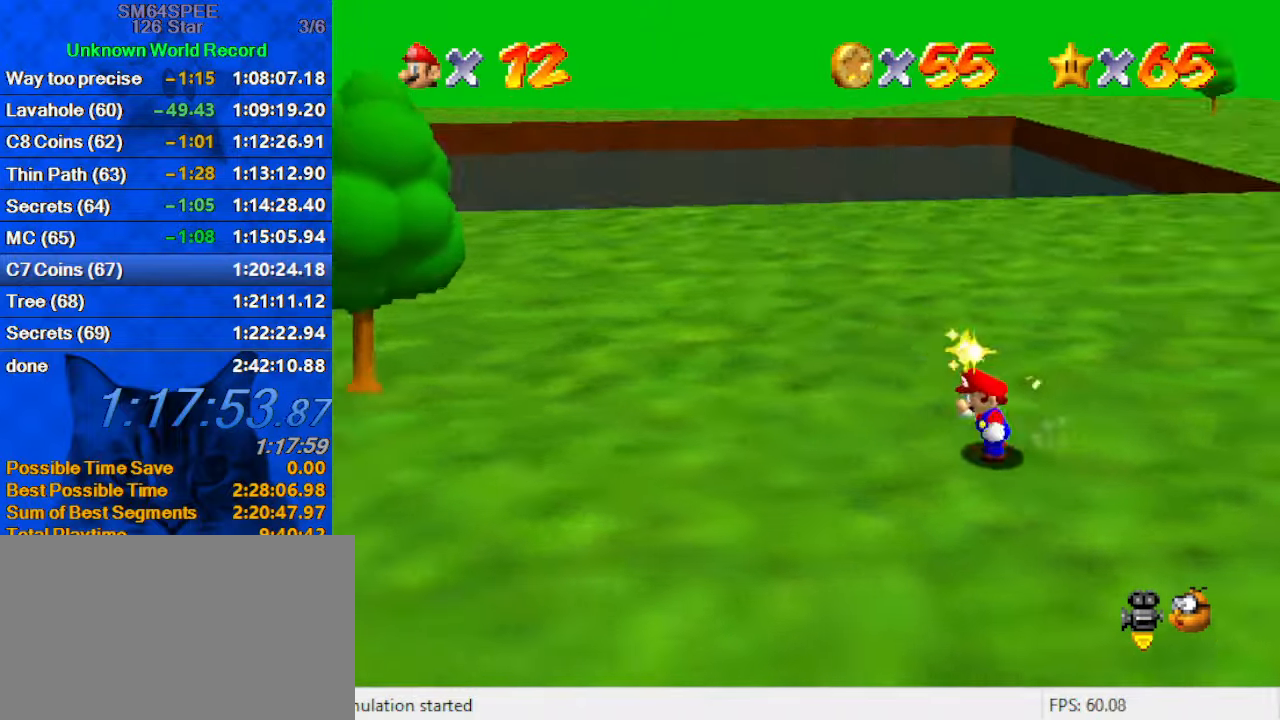
{"keys": ["left", "up"], "events": [[33, "up", "down"], [66, "a", "up"], [300, "shift", "down"], [400, "shift", "up"]]}
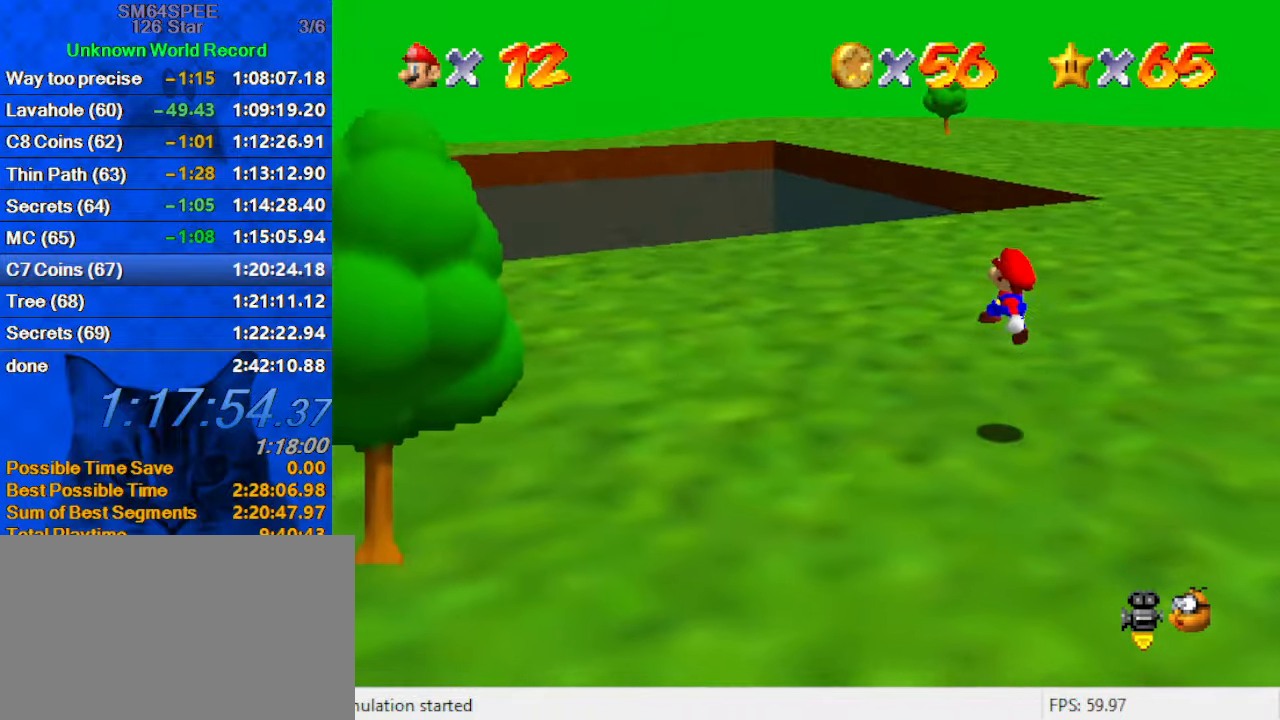
{"keys": ["ctrl", "left", "shift", "up"], "events": [[266, "ctrl", "down"], [366, "ctrl", "up"], [433, "ctrl", "down"], [433, "shift", "down"]]}
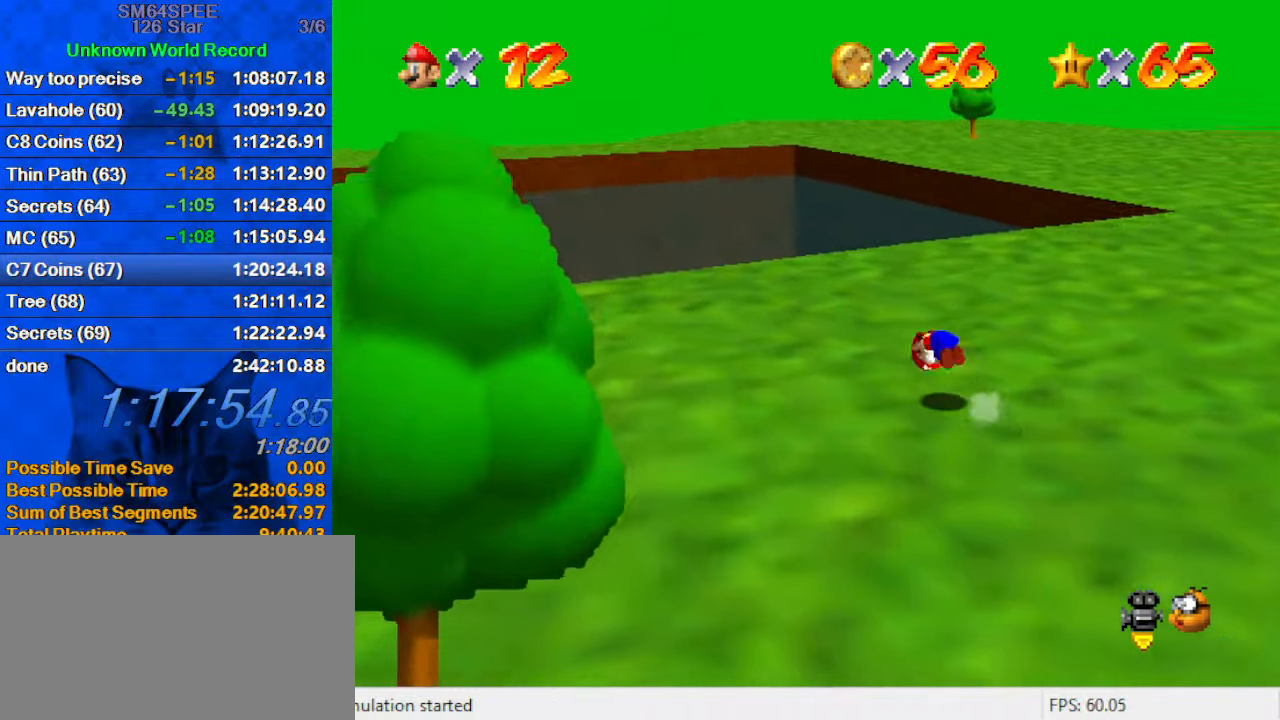
{"keys": ["left", "shift"], "events": [[66, "shift", "up"], [100, "ctrl", "up"], [133, "a", "down"], [300, "a", "up"], [300, "up", "up"], [467, "shift", "down"]]}
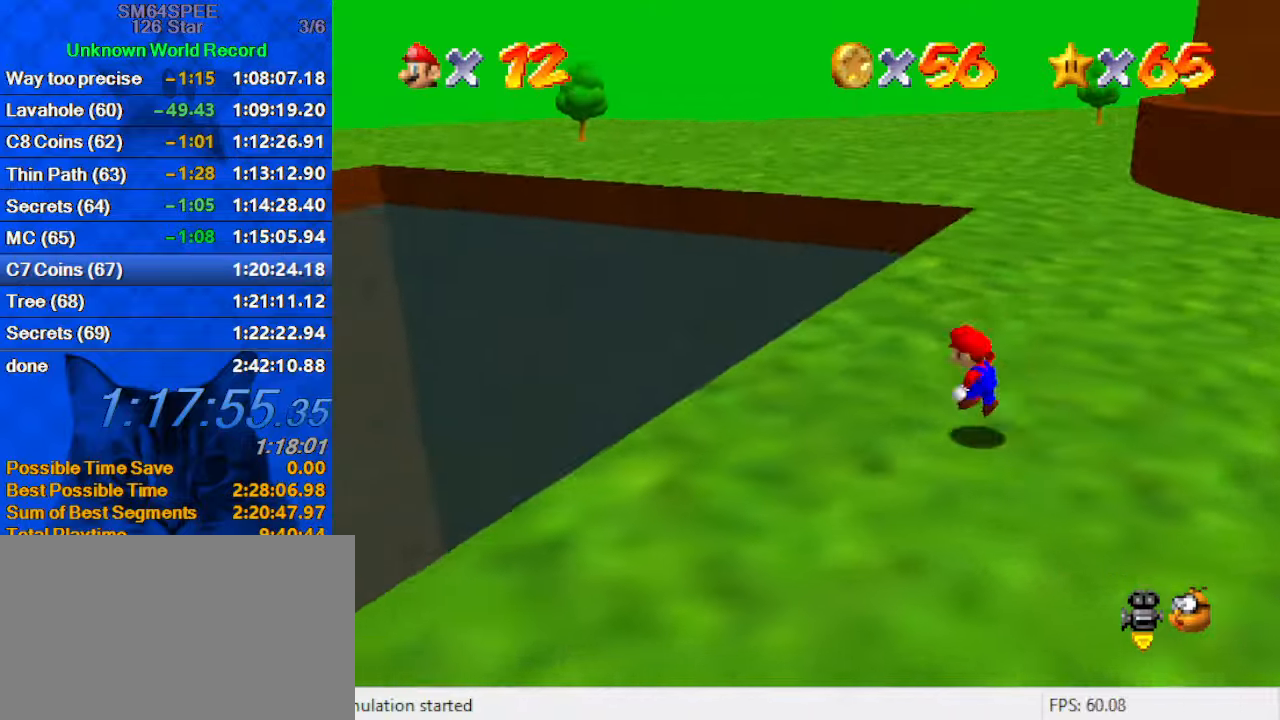
{"keys": ["up"], "events": [[67, "shift", "up"], [133, "ctrl", "down"], [267, "ctrl", "up"], [367, "c", "down"], [367, "up", "down"], [433, "left", "up"], [500, "c", "up"]]}
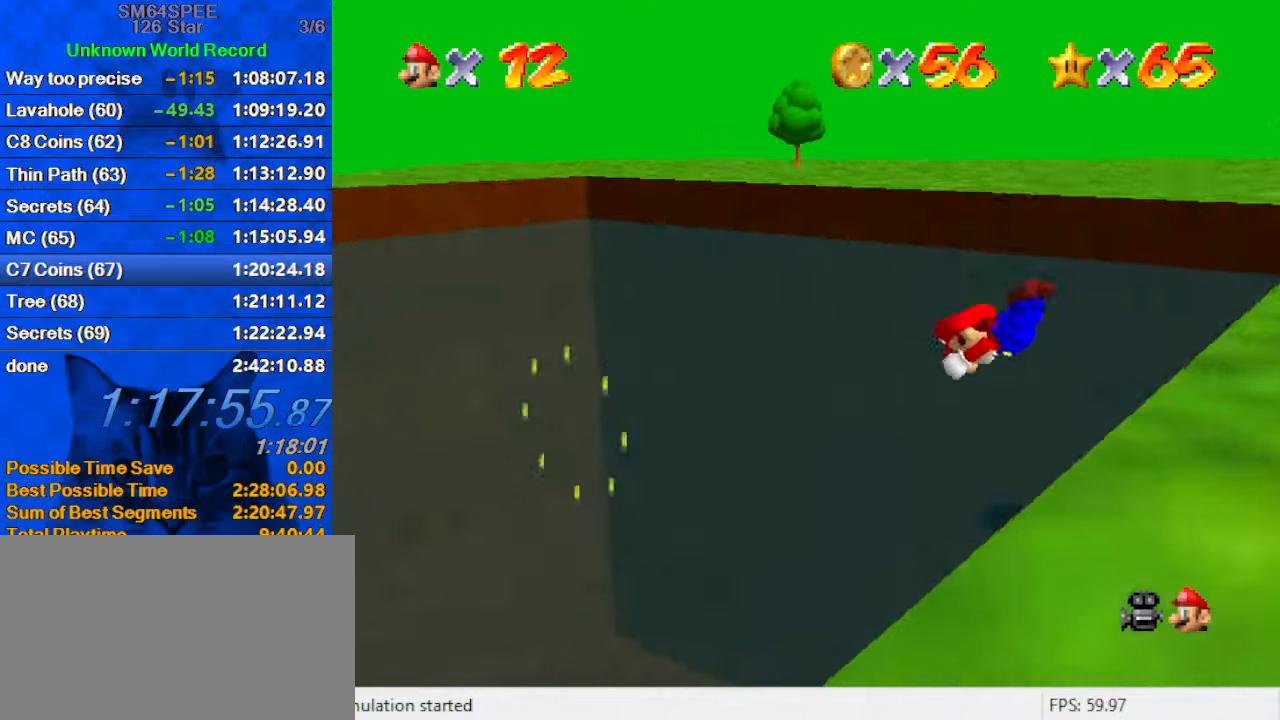
{"keys": ["right"], "events": [[267, "right", "down"], [400, "up", "up"]]}
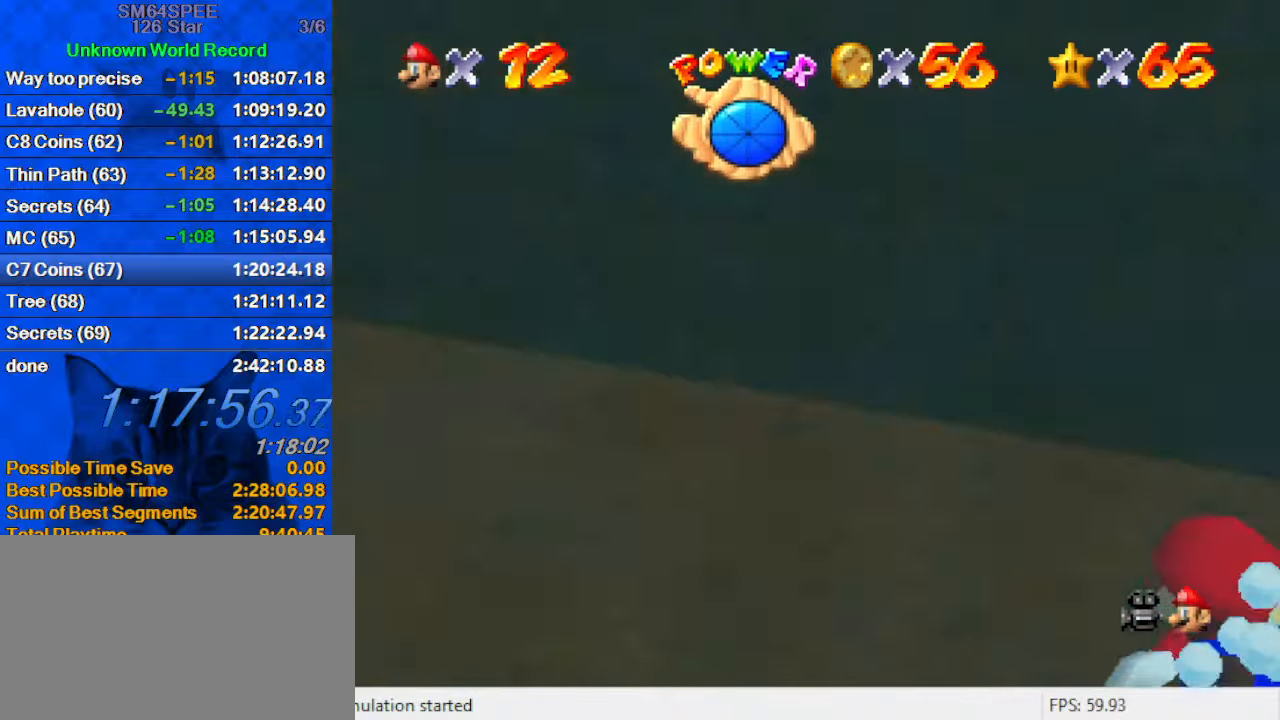
{"keys": ["down", "right", "shift"], "events": [[200, "down", "down"], [433, "shift", "down"]]}
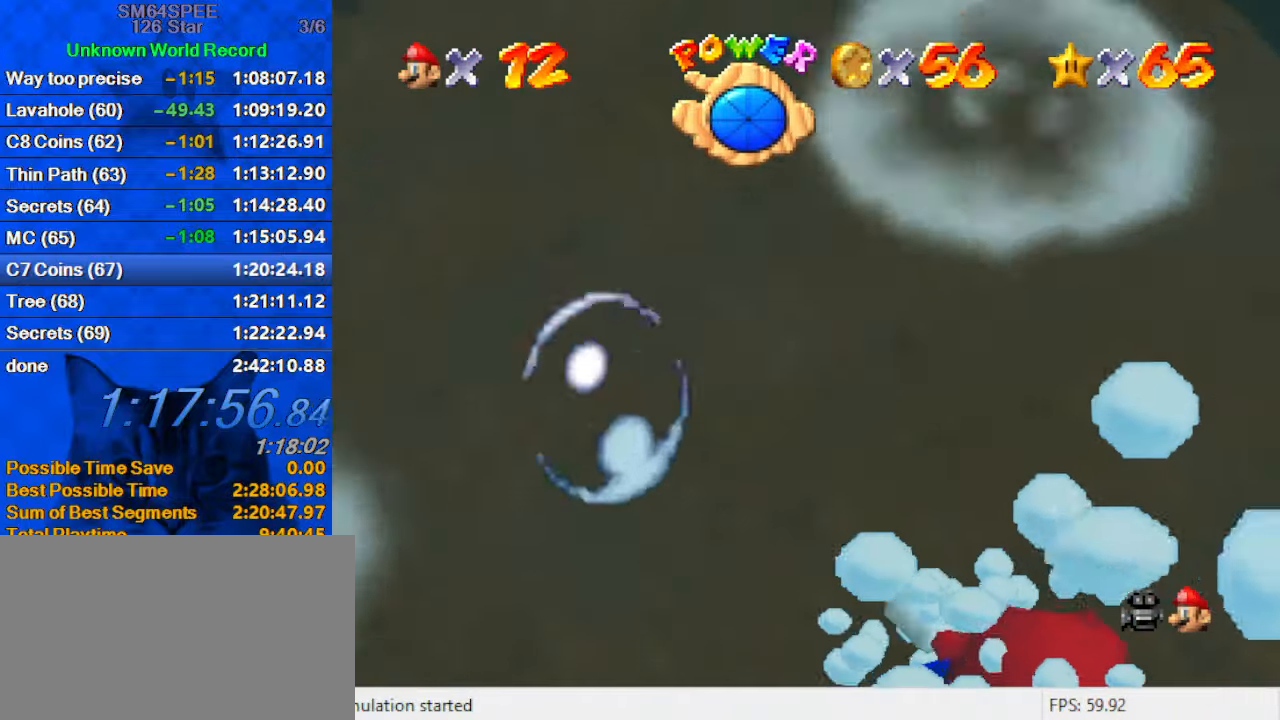
{"keys": [], "events": [[100, "c", "down"], [100, "down", "up"], [233, "c", "up"], [333, "shift", "up"], [467, "right", "up"]]}
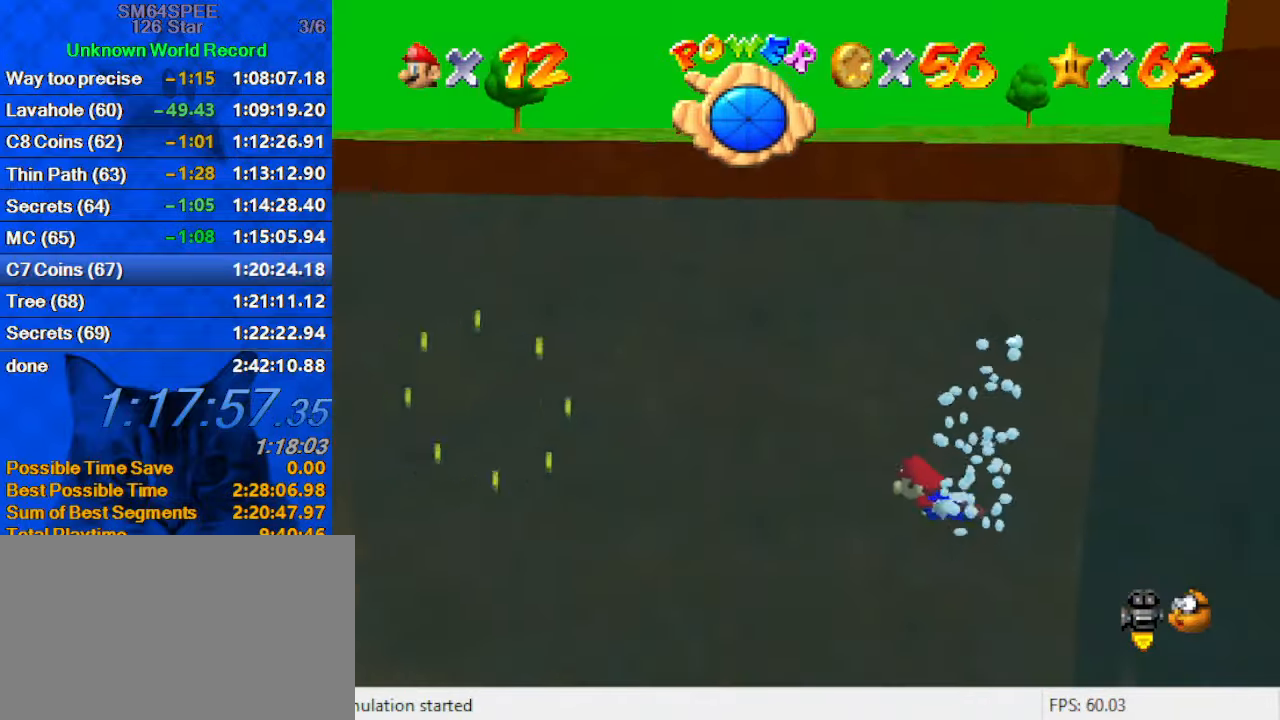
{"keys": ["right"], "events": [[133, "shift", "down"], [267, "d", "down"], [300, "right", "down"], [300, "w", "down"], [467, "d", "up"], [467, "w", "up"], [500, "shift", "up"]]}
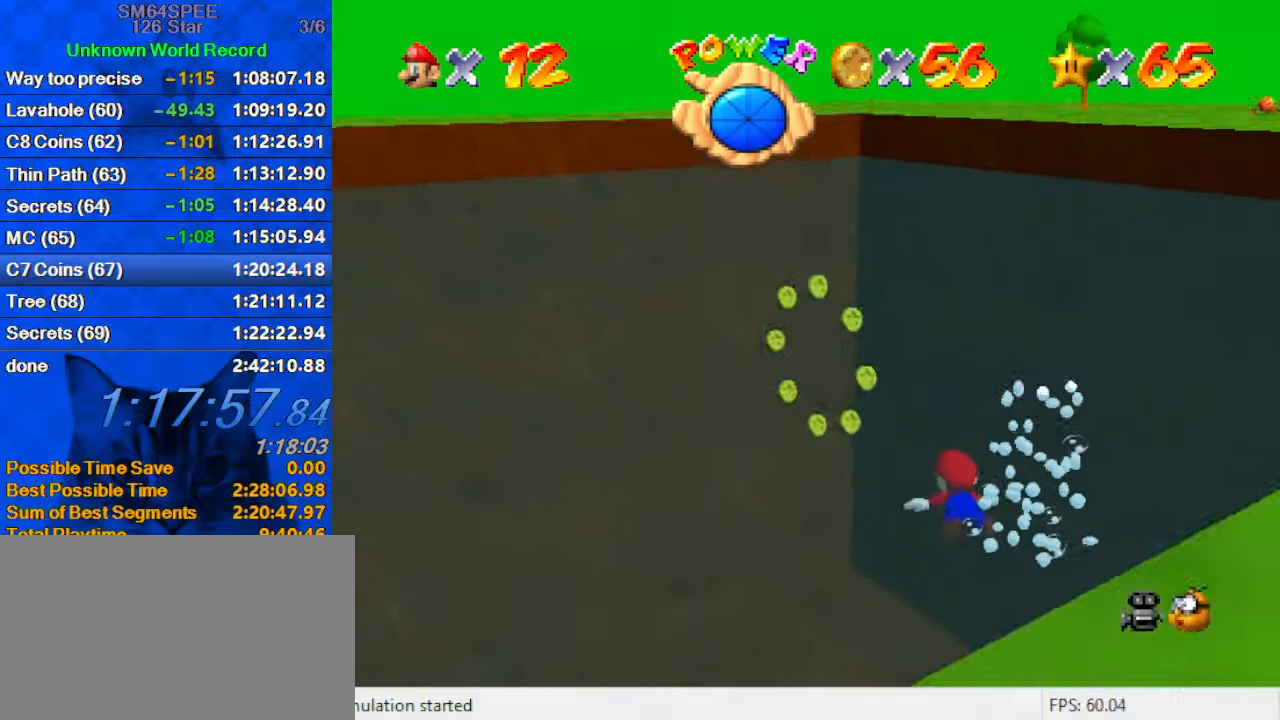
{"keys": ["left", "shift"], "events": [[100, "down", "down"], [200, "down", "up"], [267, "shift", "down"], [367, "right", "up"], [500, "left", "down"]]}
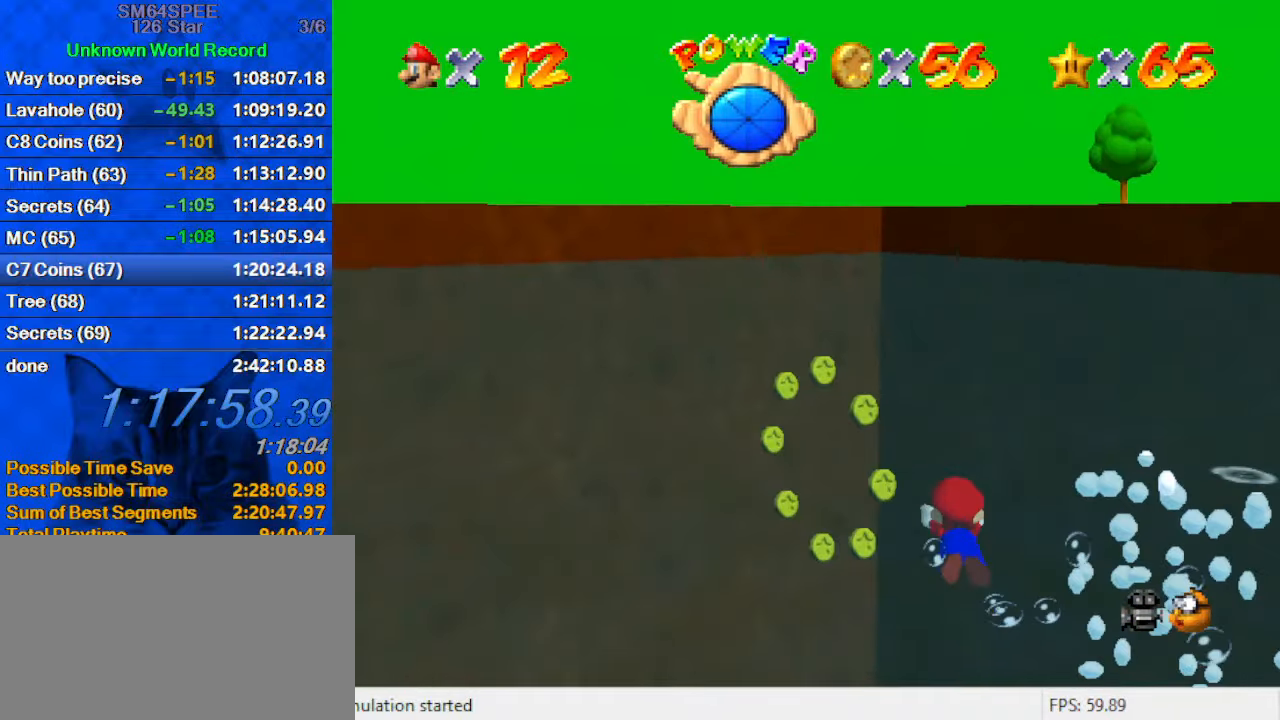
{"keys": ["left"], "events": [[67, "up", "down"], [233, "shift", "up"], [333, "up", "up"]]}
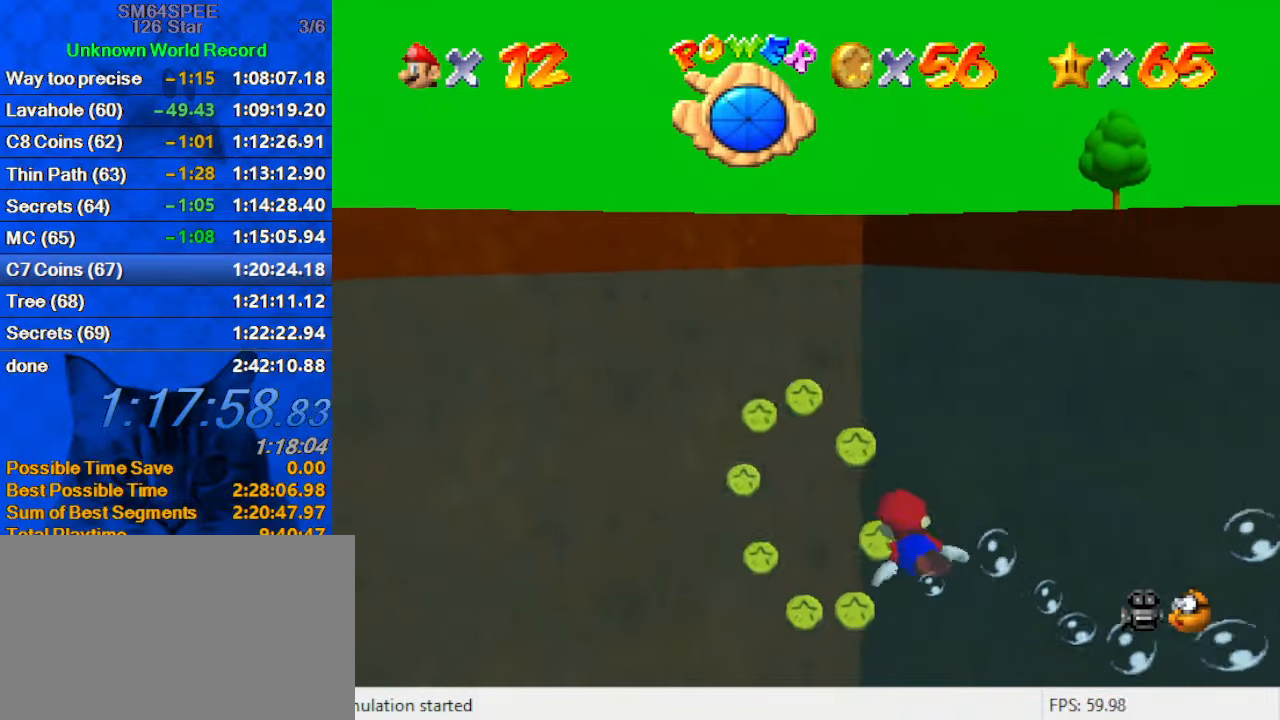
{"keys": ["ctrl", "left", "up"], "events": [[33, "shift", "down"], [100, "left", "up"], [300, "left", "down"], [333, "up", "down"], [400, "ctrl", "down"], [433, "shift", "up"]]}
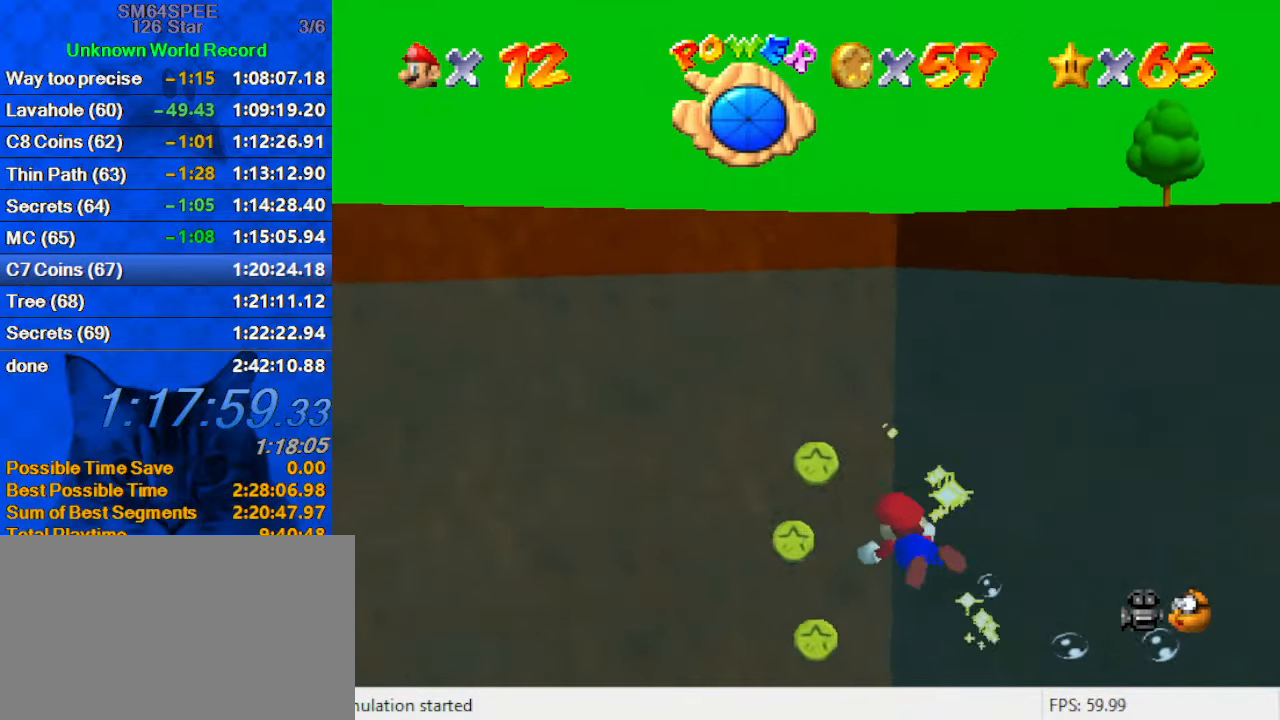
{"keys": ["left", "up"], "events": [[33, "ctrl", "up"], [133, "a", "down"], [267, "a", "up"], [367, "a", "down"], [467, "a", "up"]]}
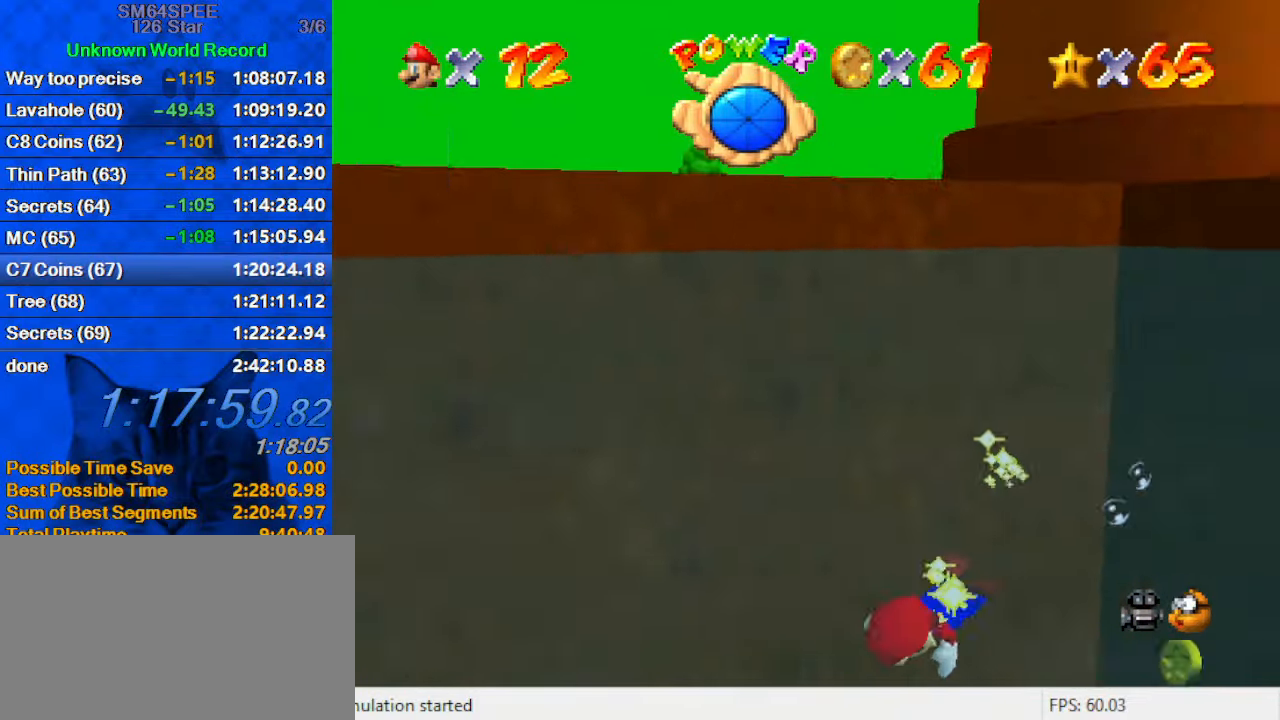
{"keys": ["left"], "events": [[33, "a", "down"], [133, "a", "up"], [133, "up", "up"]]}
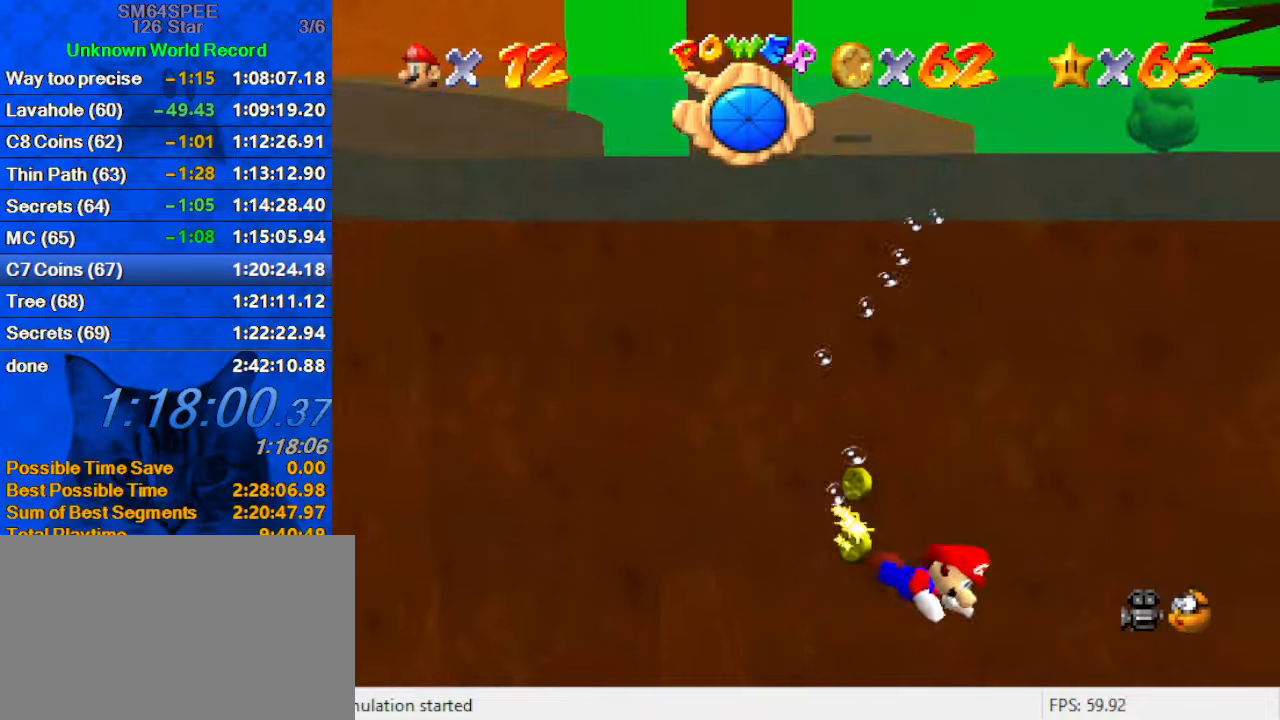
{"keys": ["left"], "events": []}
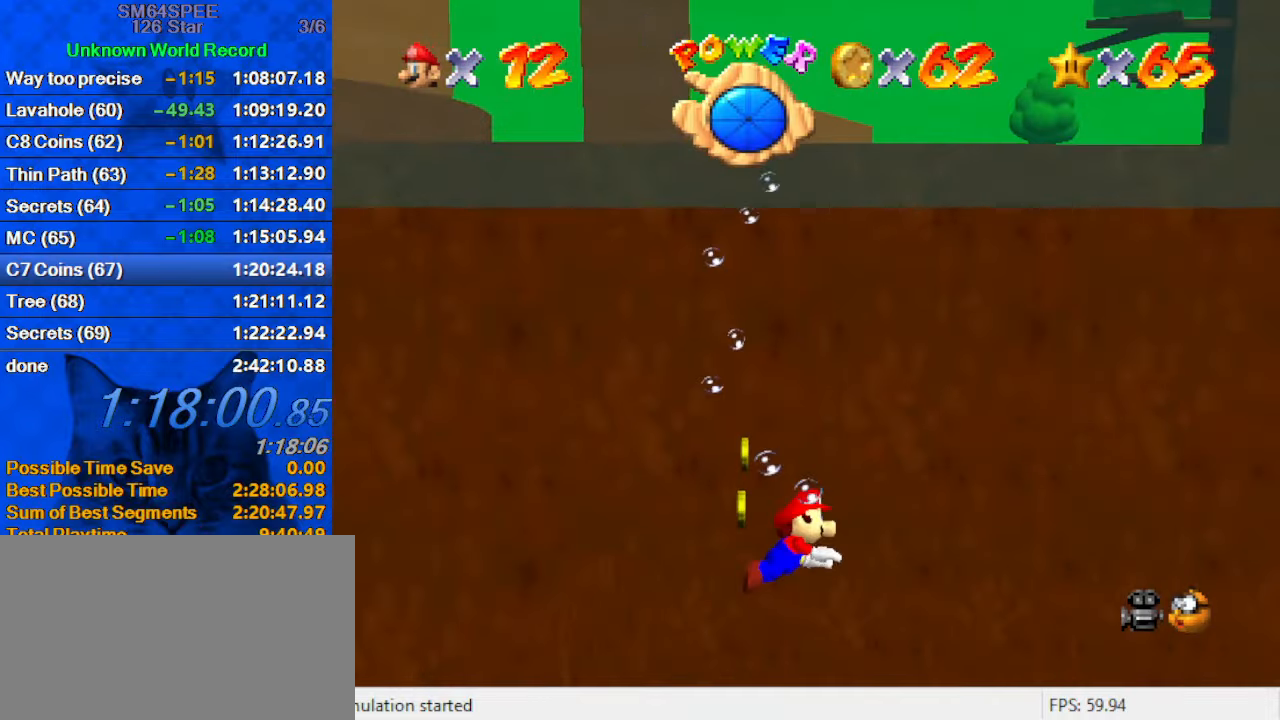
{"keys": ["left"], "events": [[100, "shift", "down"], [367, "shift", "up"]]}